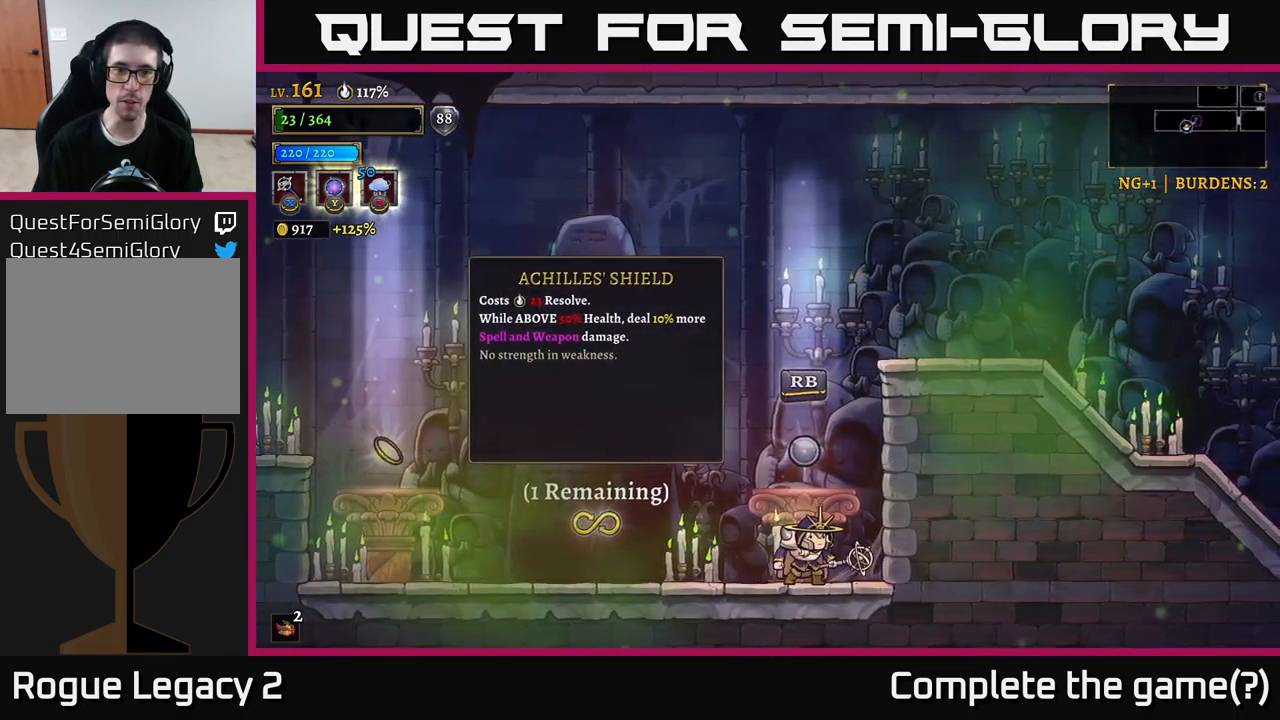
Gameplay with a controller (Xbox layout); each line is a JSON object with the inputs held at the frame after it. "events" lists button and stick changes between this image and that frame as [ms after this image, input, new state], when the widget could be followed in between.
{"buttons": [], "left_stick": "center", "right_stick": "center", "events": []}
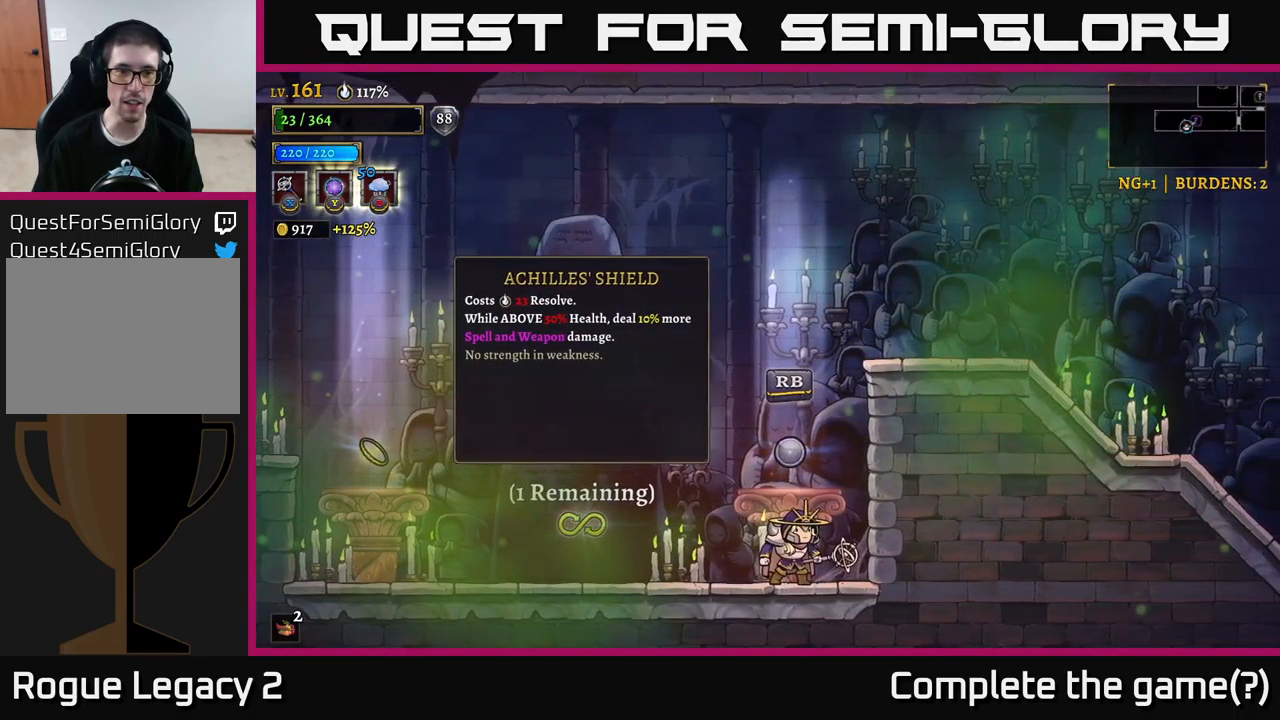
{"buttons": ["L2"], "left_stick": "left", "right_stick": "center", "events": [[17, "left_stick", "left"], [134, "L2", "down"]]}
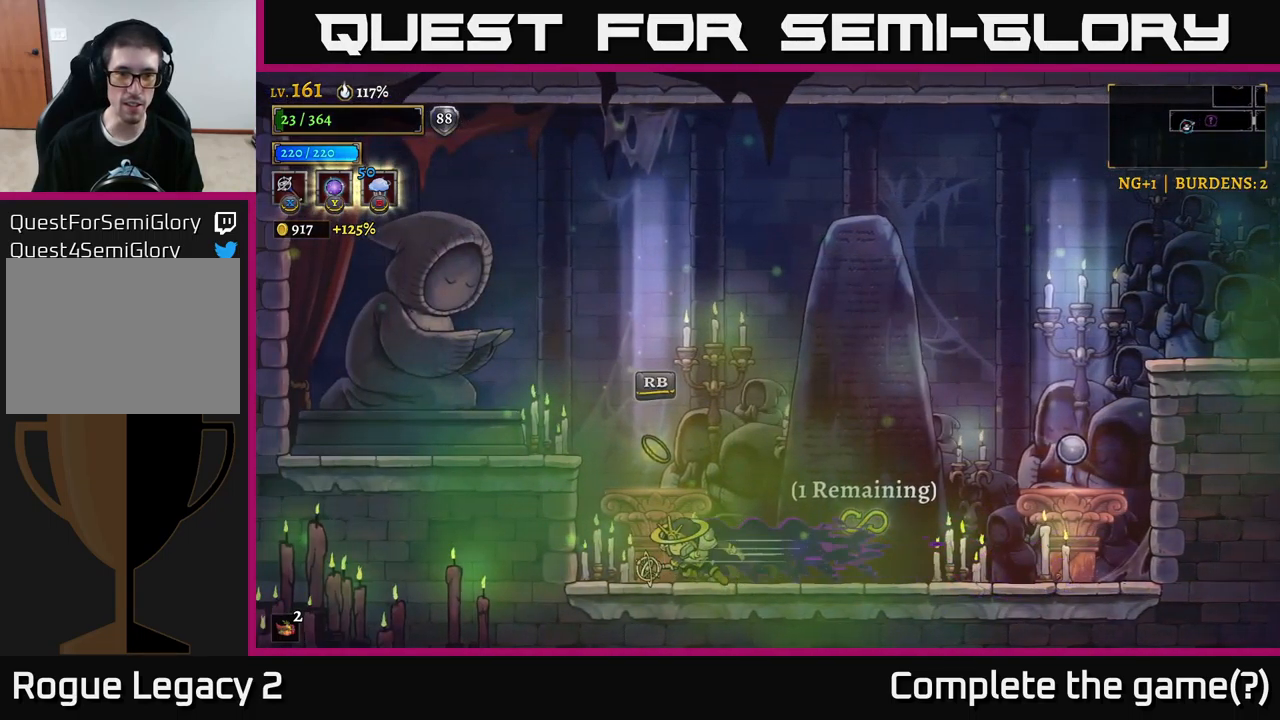
{"buttons": [], "left_stick": "center", "right_stick": "center", "events": [[50, "L2", "up"], [167, "left_stick", "center"]]}
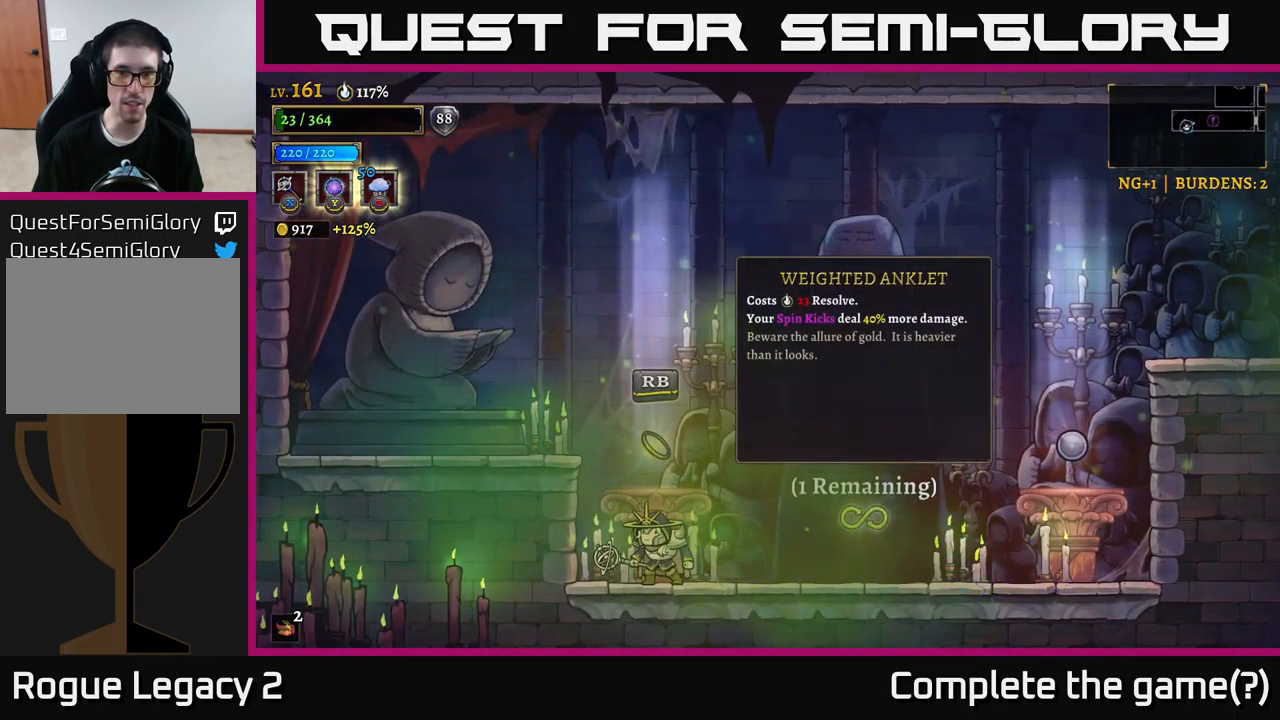
{"buttons": [], "left_stick": "center", "right_stick": "center", "events": []}
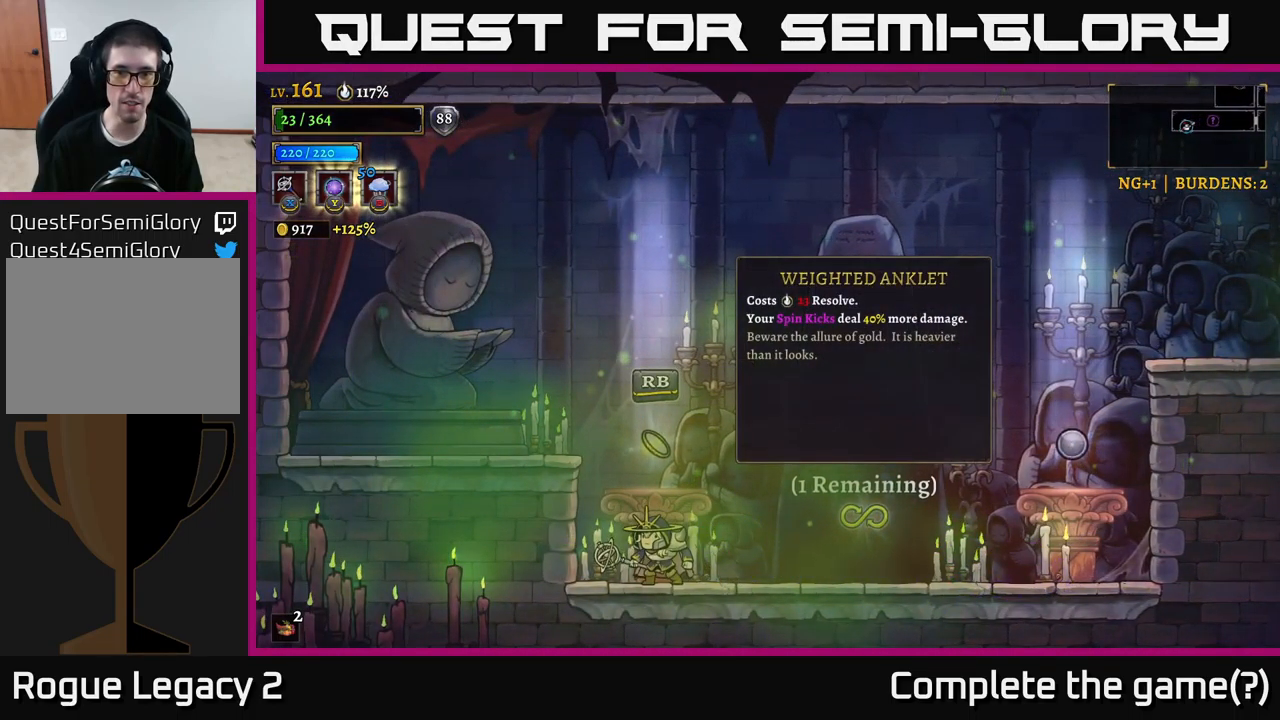
{"buttons": [], "left_stick": "center", "right_stick": "center", "events": []}
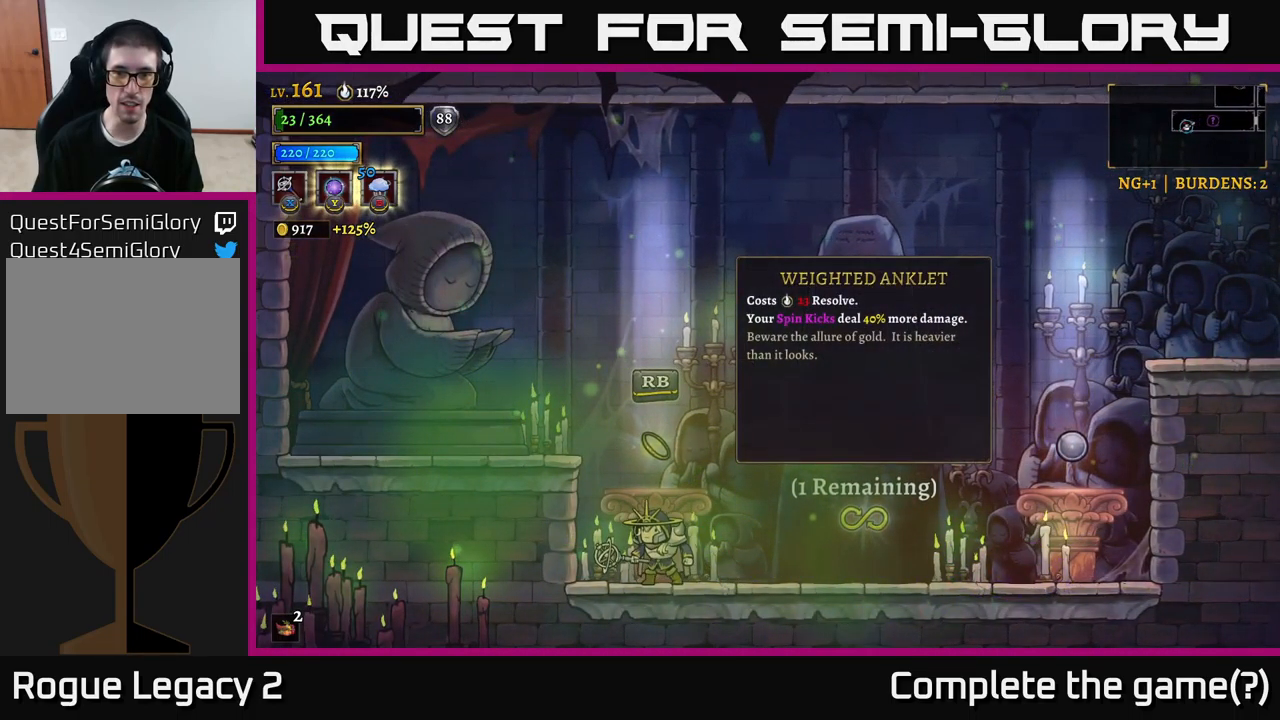
{"buttons": ["A"], "left_stick": "right", "right_stick": "center", "events": [[34, "left_stick", "right"], [117, "R2", "down"], [434, "A", "down"], [467, "R2", "up"]]}
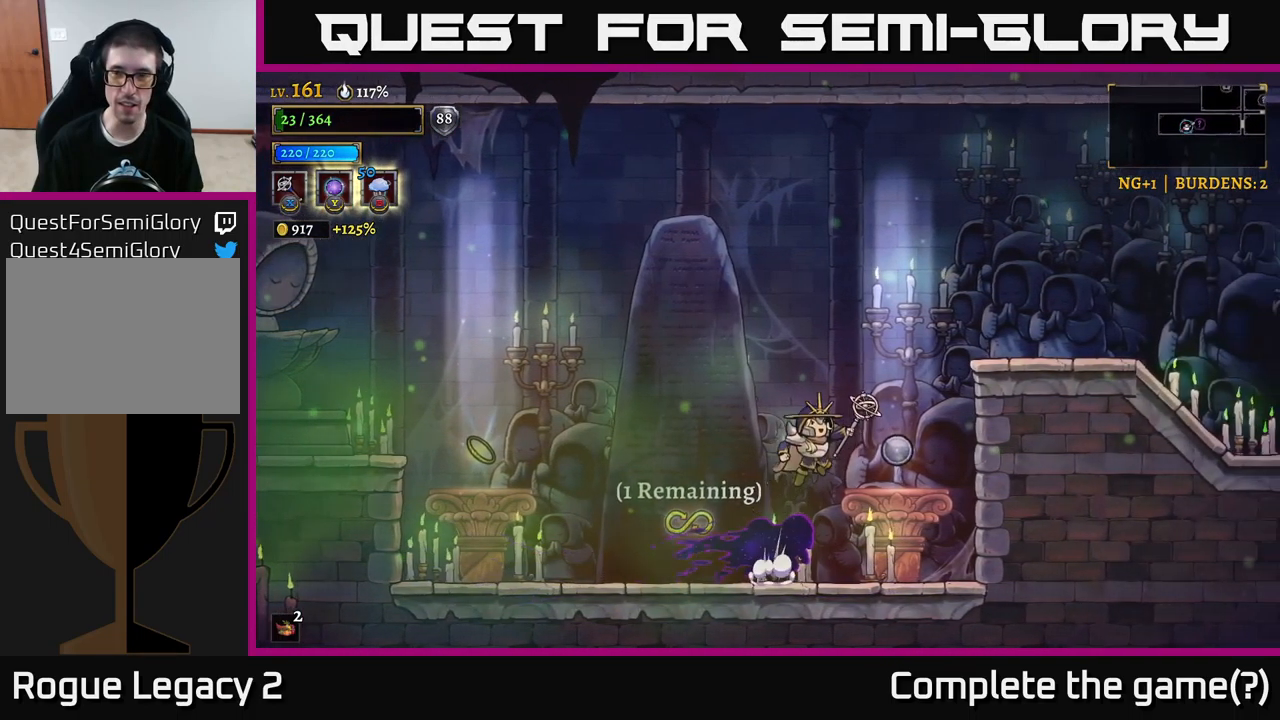
{"buttons": ["R2"], "left_stick": "right", "right_stick": "center", "events": [[334, "A", "up"], [367, "R2", "down"]]}
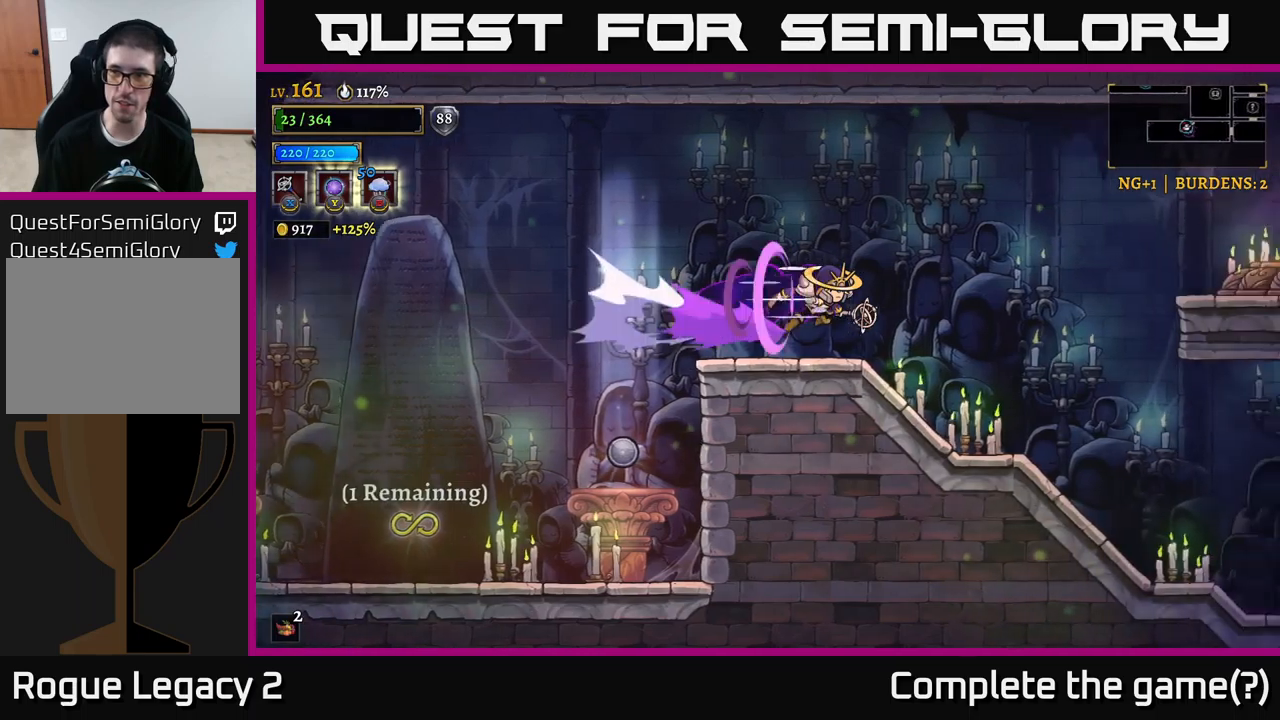
{"buttons": ["R2"], "left_stick": "right", "right_stick": "center", "events": []}
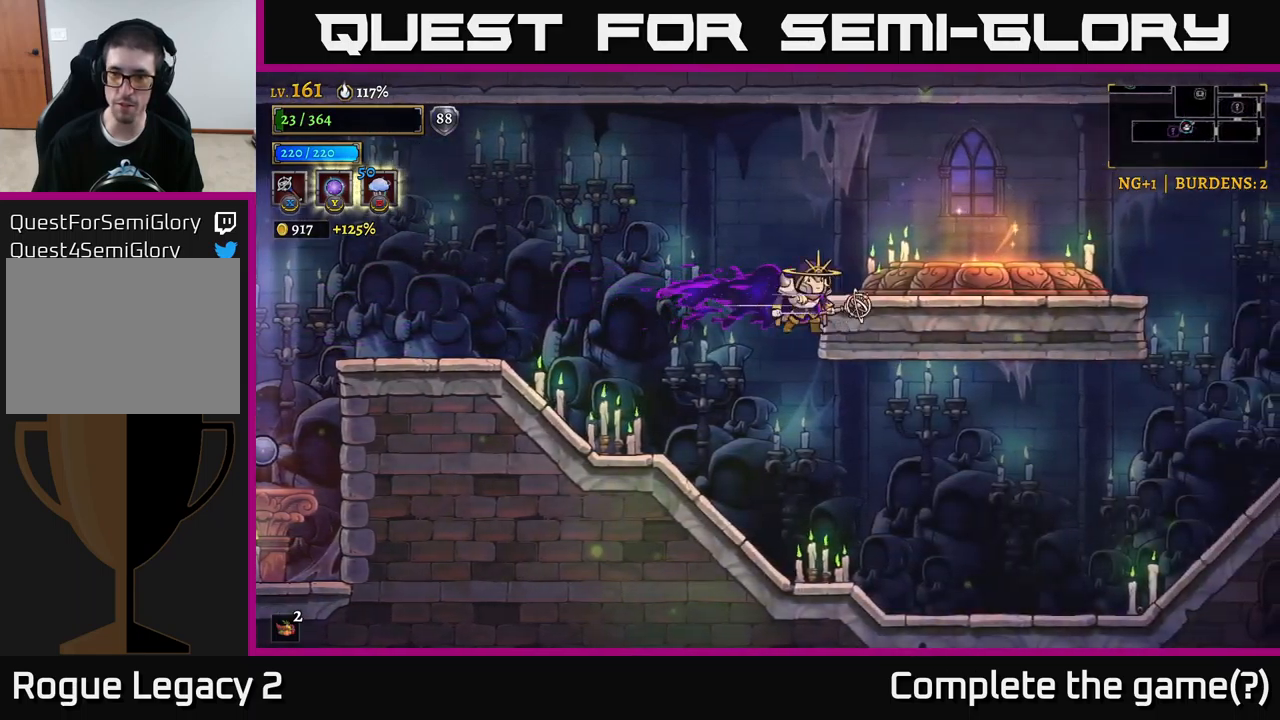
{"buttons": [], "left_stick": "right", "right_stick": "center", "events": [[67, "R2", "up"]]}
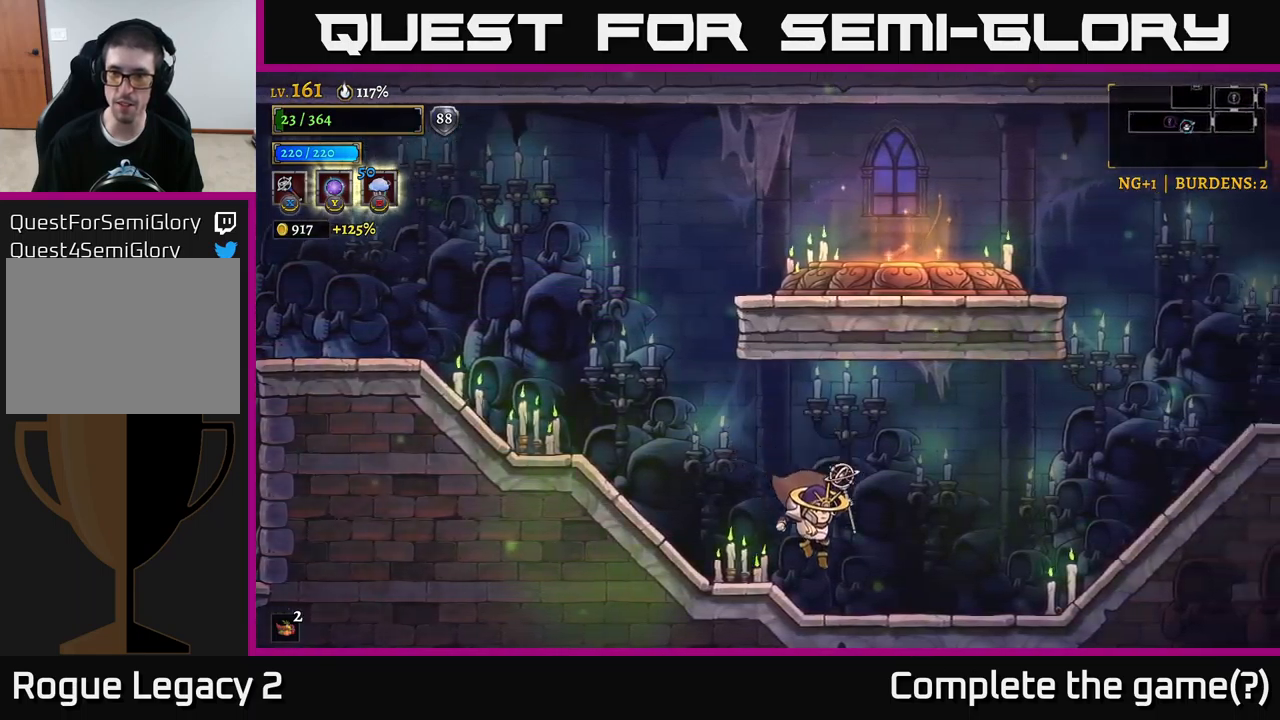
{"buttons": ["R2"], "left_stick": "right", "right_stick": "center", "events": [[167, "R2", "down"]]}
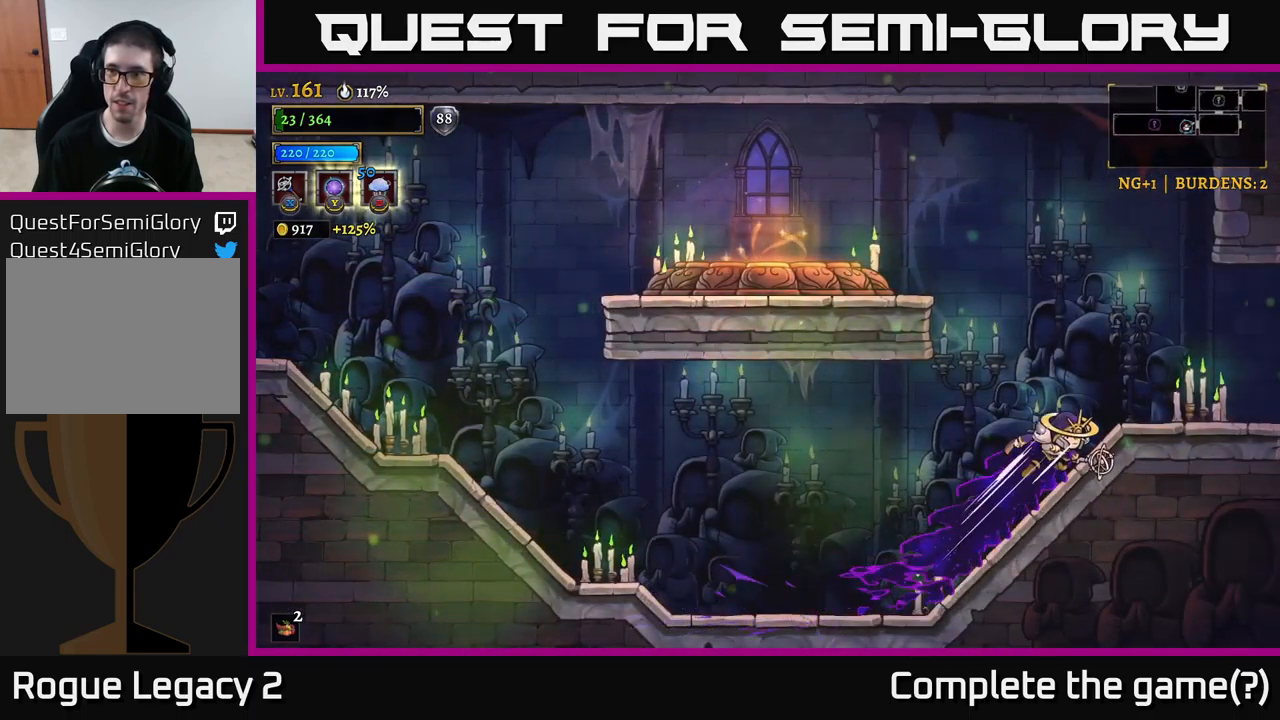
{"buttons": ["R2"], "left_stick": "right", "right_stick": "center", "events": [[233, "R2", "up"], [333, "R2", "down"]]}
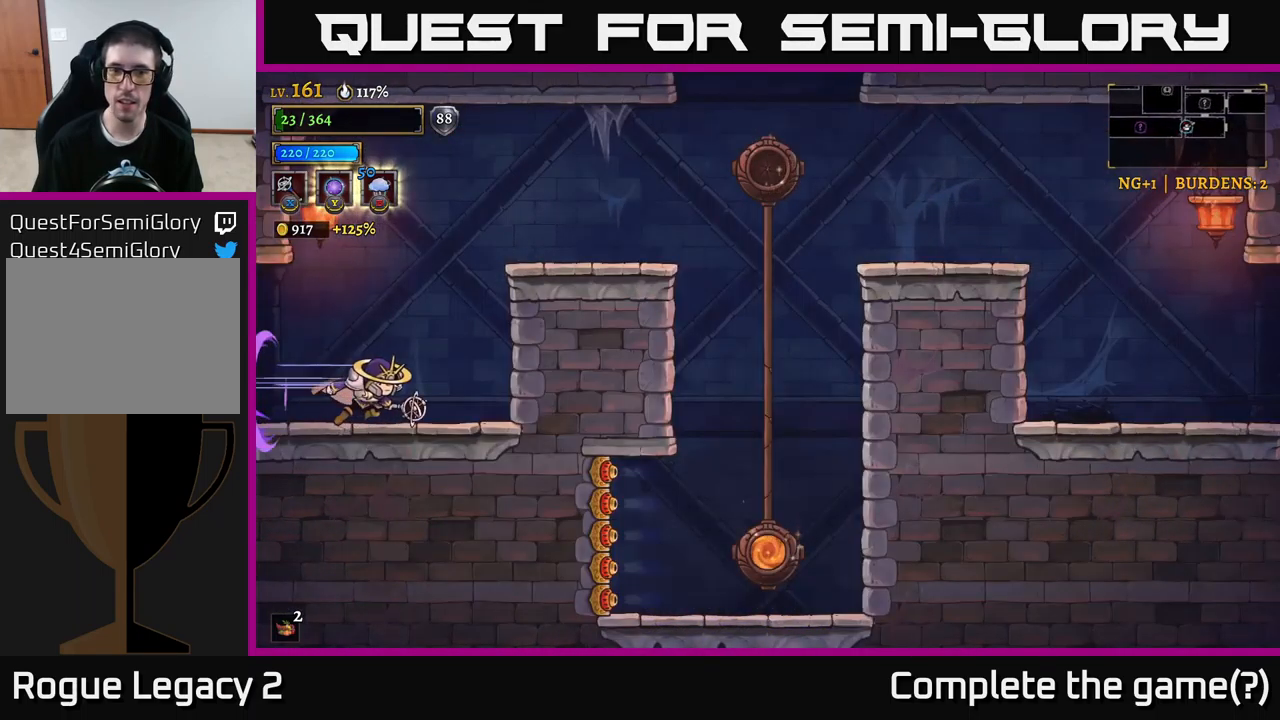
{"buttons": ["A"], "left_stick": "right", "right_stick": "center", "events": [[217, "R2", "up"], [250, "A", "down"]]}
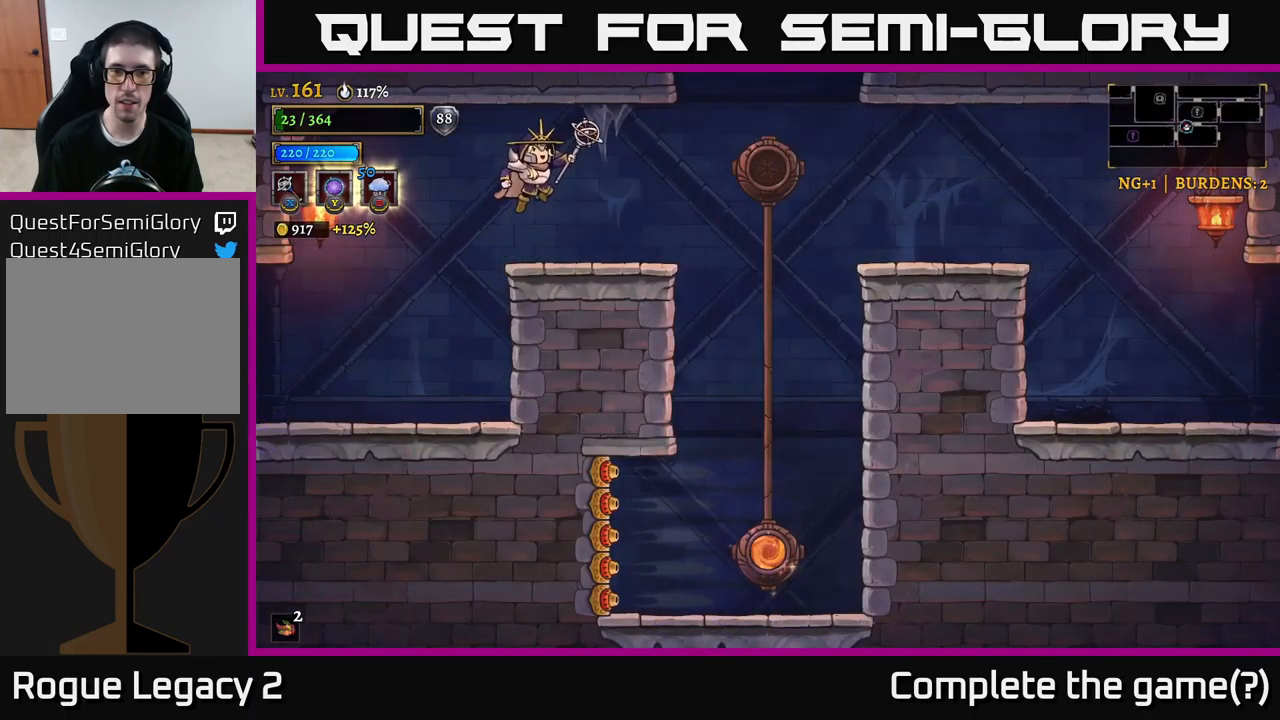
{"buttons": ["R2"], "left_stick": "right", "right_stick": "center", "events": [[17, "A", "up"], [333, "R2", "down"]]}
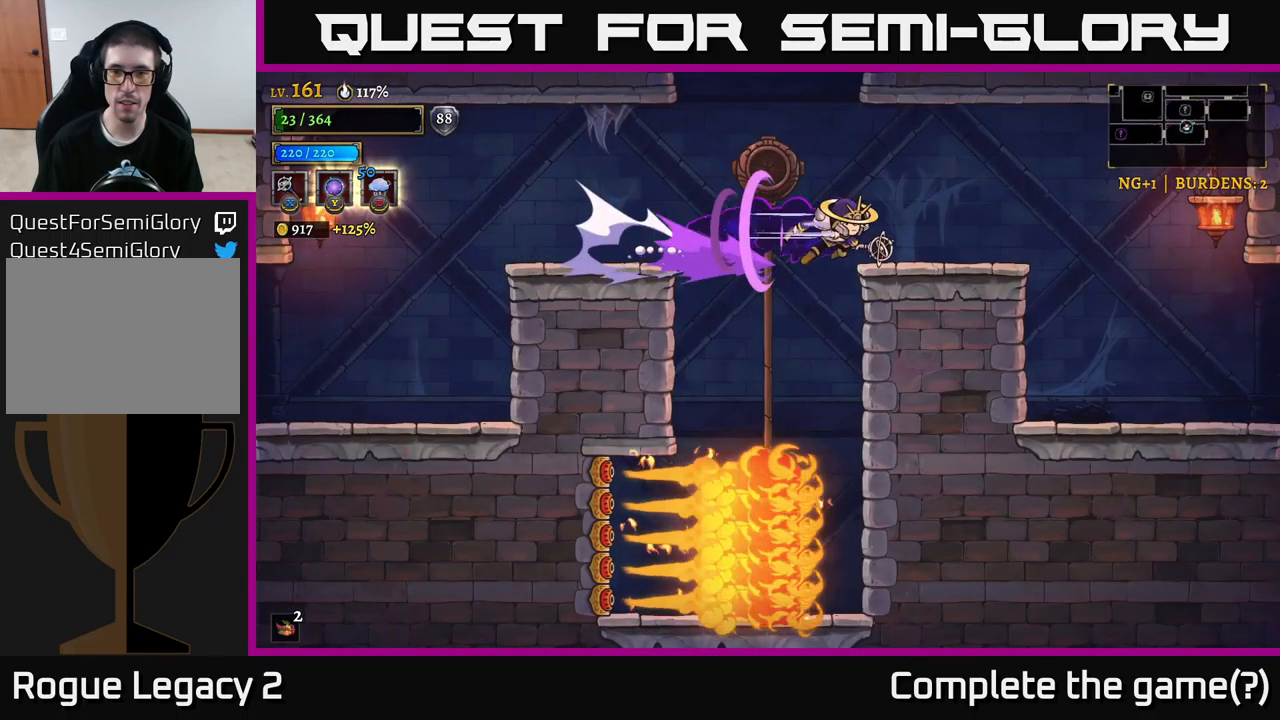
{"buttons": ["X"], "left_stick": "right", "right_stick": "center", "events": [[233, "R2", "up"], [433, "X", "down"]]}
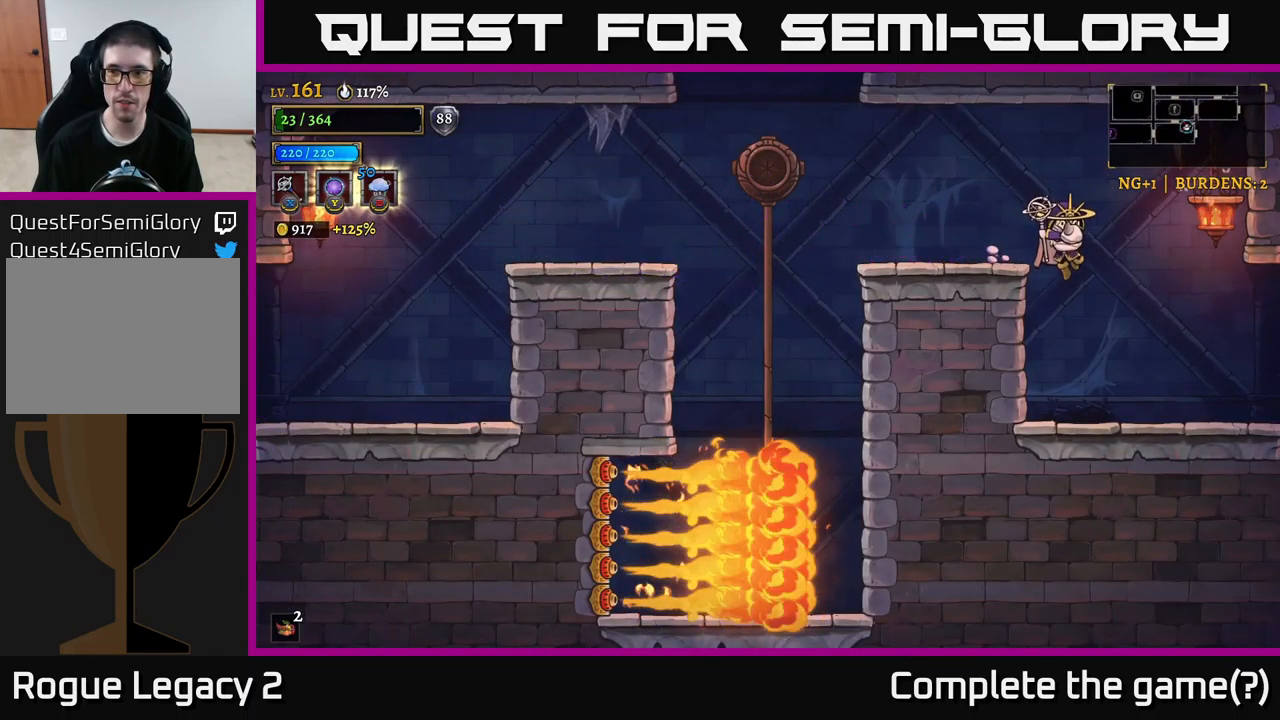
{"buttons": [], "left_stick": "right", "right_stick": "center", "events": [[67, "X", "up"], [217, "left_stick", "center"], [350, "left_stick", "right"]]}
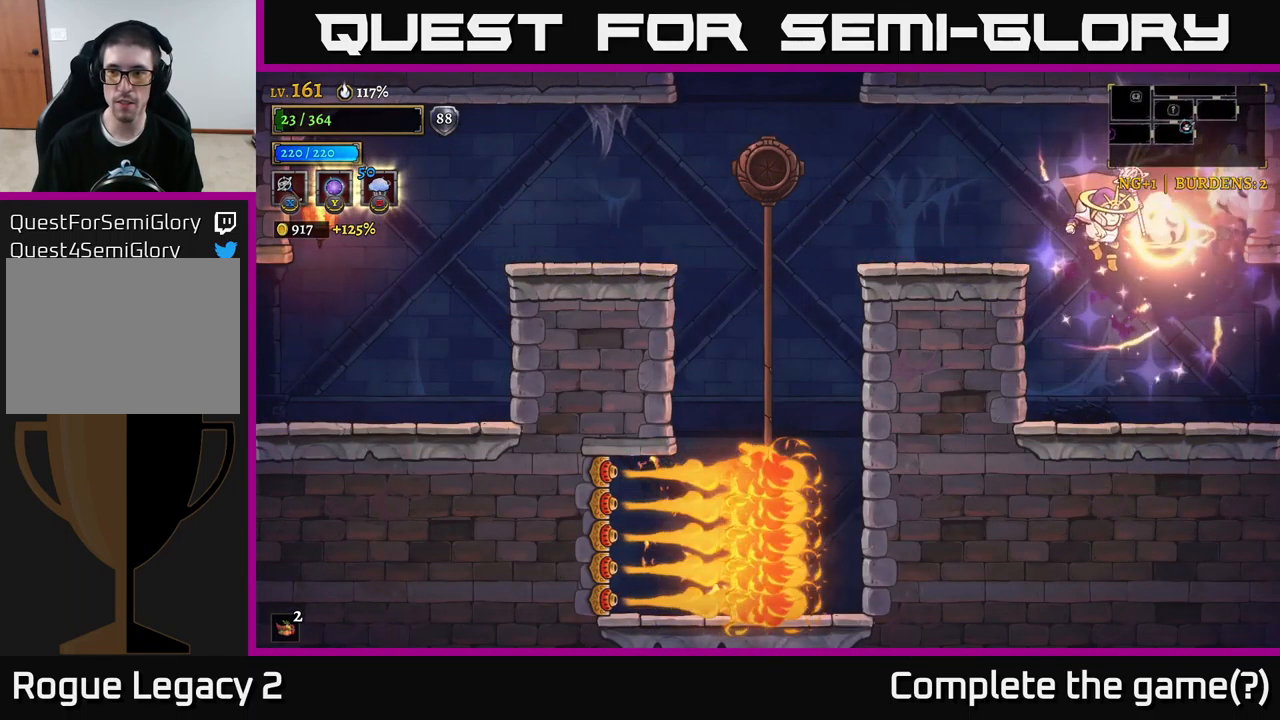
{"buttons": [], "left_stick": "right", "right_stick": "center", "events": [[300, "left_stick", "center"], [450, "left_stick", "right"]]}
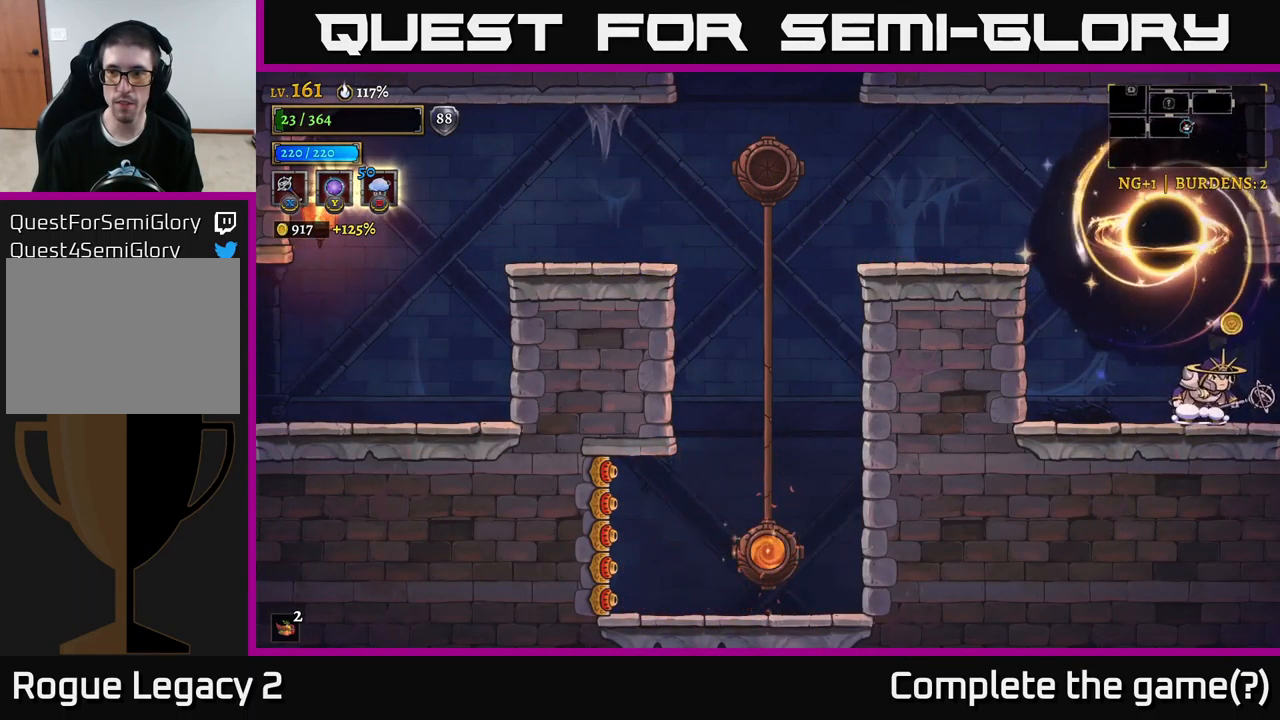
{"buttons": ["R2"], "left_stick": "right", "right_stick": "center", "events": [[250, "R2", "down"]]}
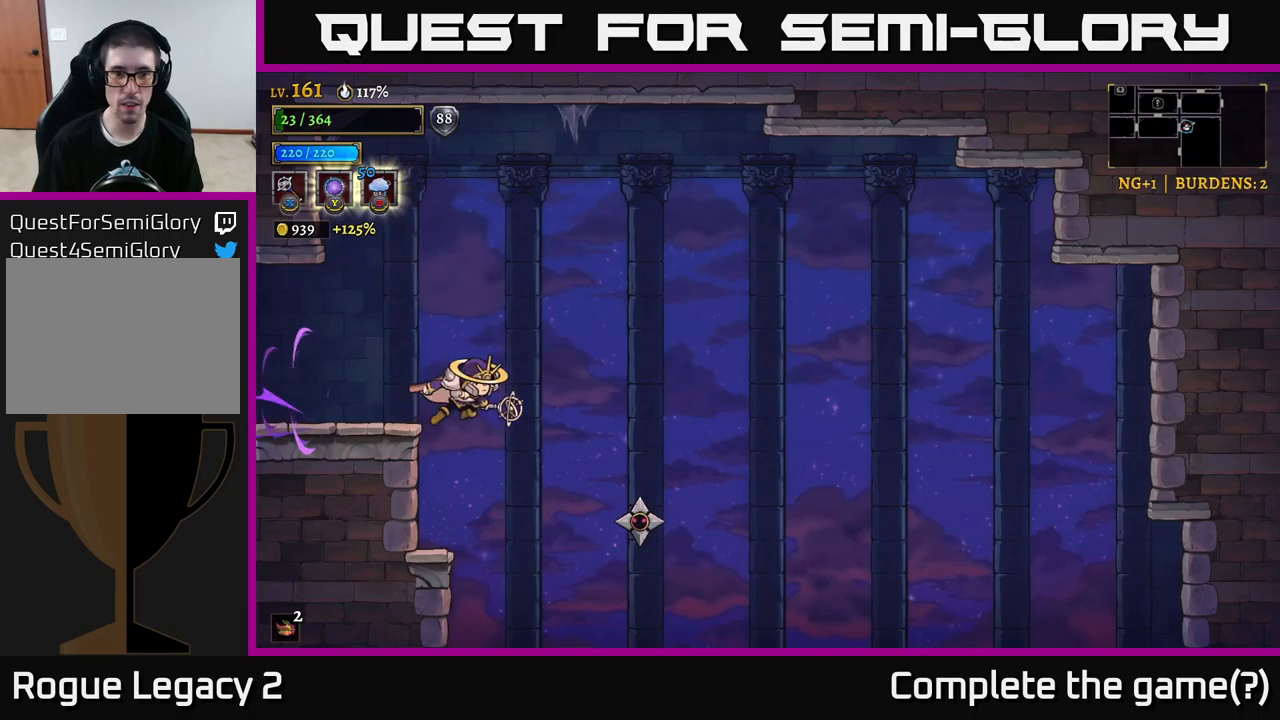
{"buttons": [], "left_stick": "left", "right_stick": "center", "events": [[133, "R2", "up"], [217, "A", "down"], [250, "left_stick", "left"], [400, "A", "up"]]}
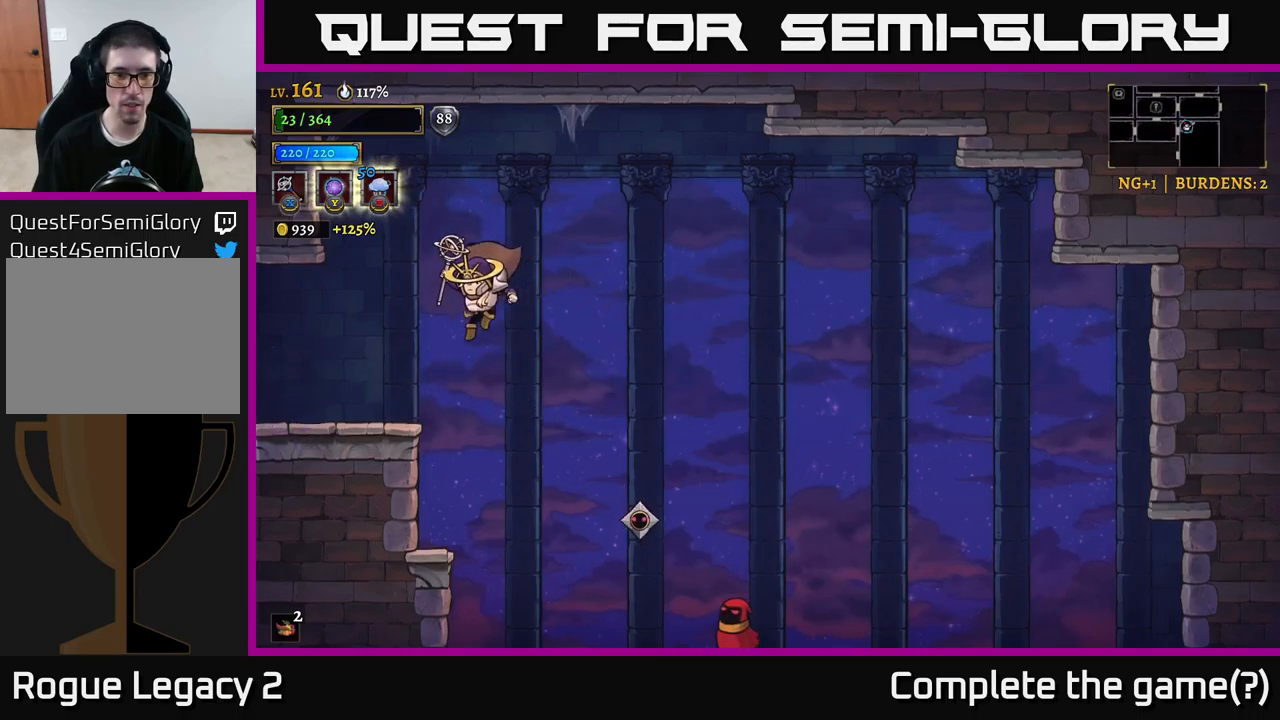
{"buttons": [], "left_stick": "center", "right_stick": "center", "events": [[417, "left_stick", "center"]]}
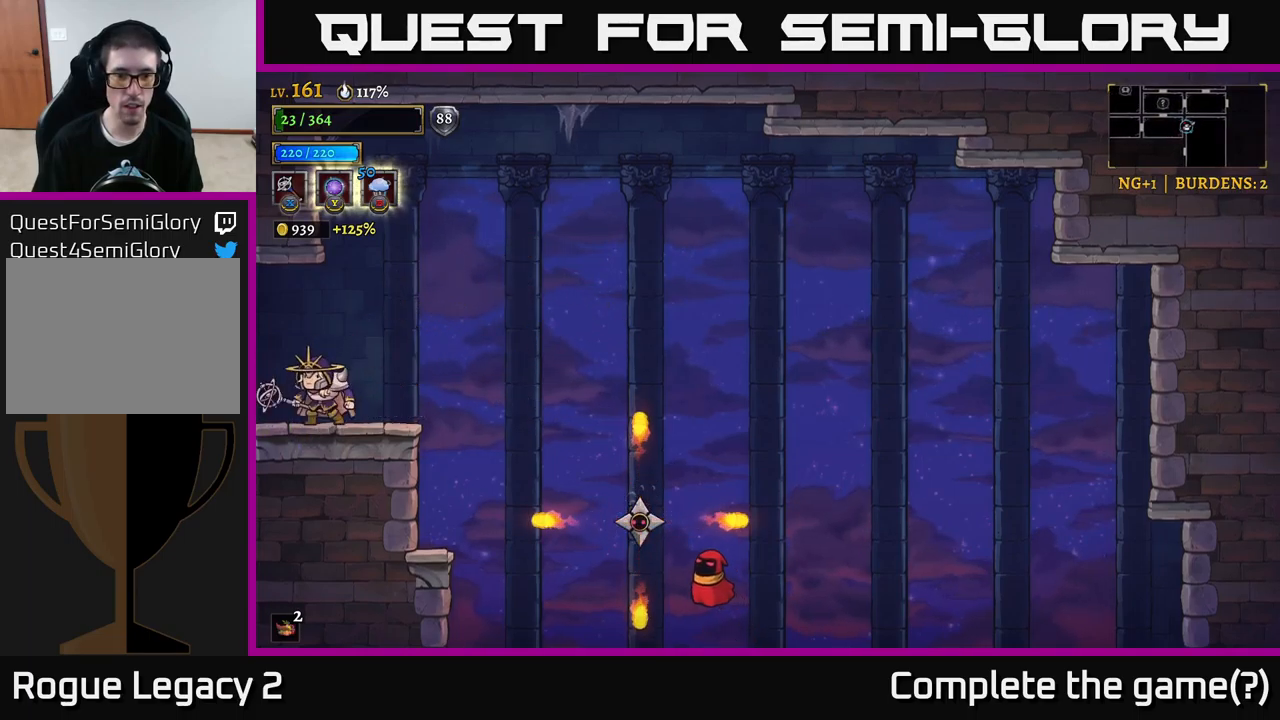
{"buttons": [], "left_stick": "right", "right_stick": "center", "events": [[117, "left_stick", "right"]]}
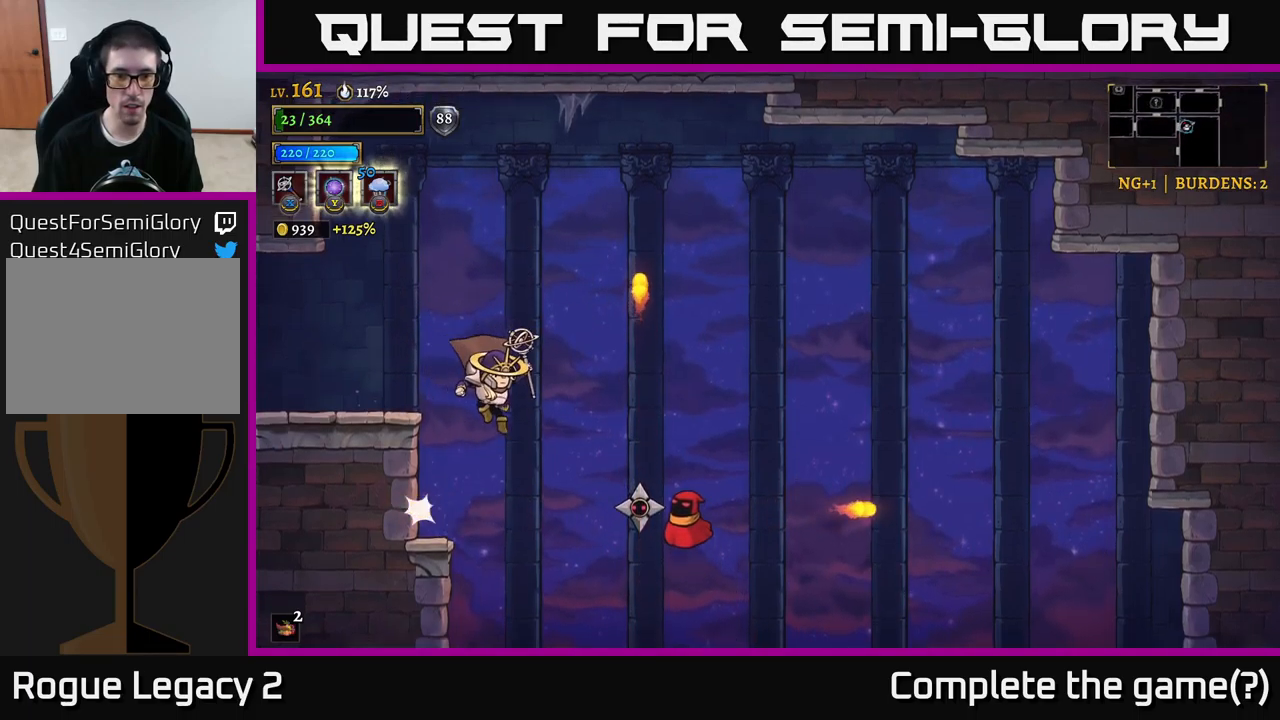
{"buttons": [], "left_stick": "center", "right_stick": "center", "events": [[200, "X", "down"], [283, "left_stick", "center"], [300, "X", "up"]]}
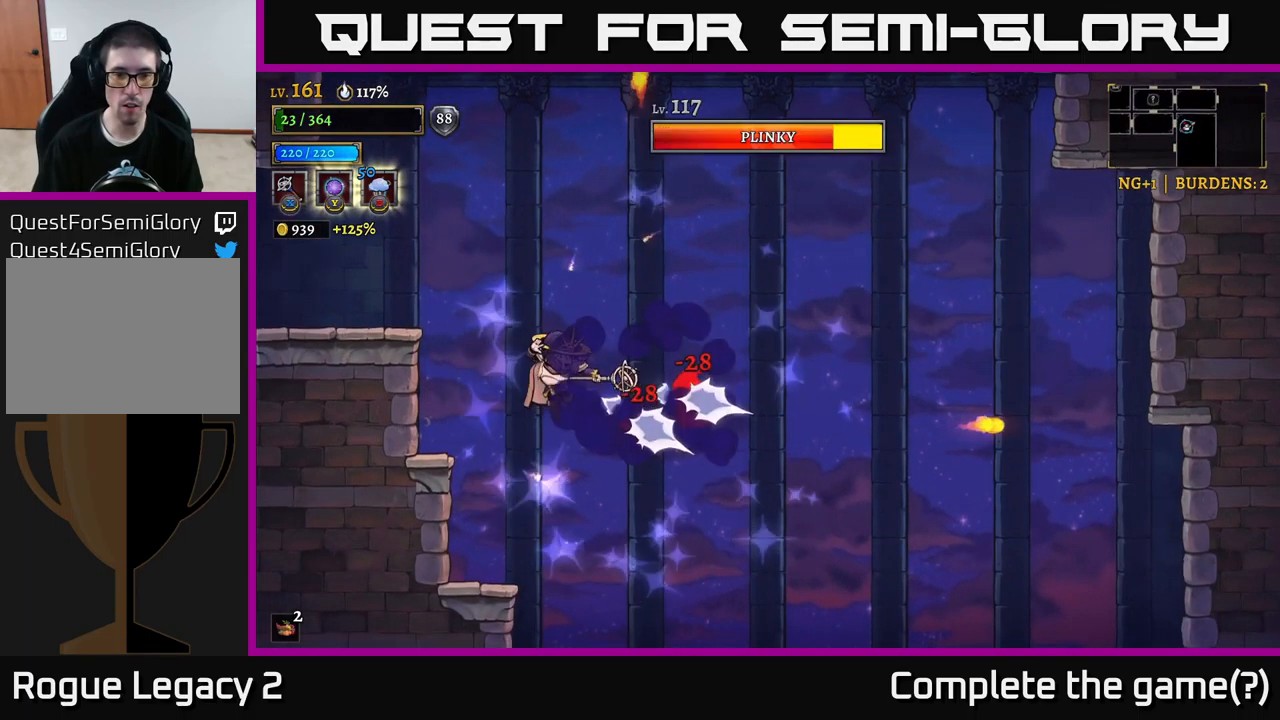
{"buttons": ["A"], "left_stick": "left", "right_stick": "center", "events": [[83, "left_stick", "left"], [300, "A", "down"]]}
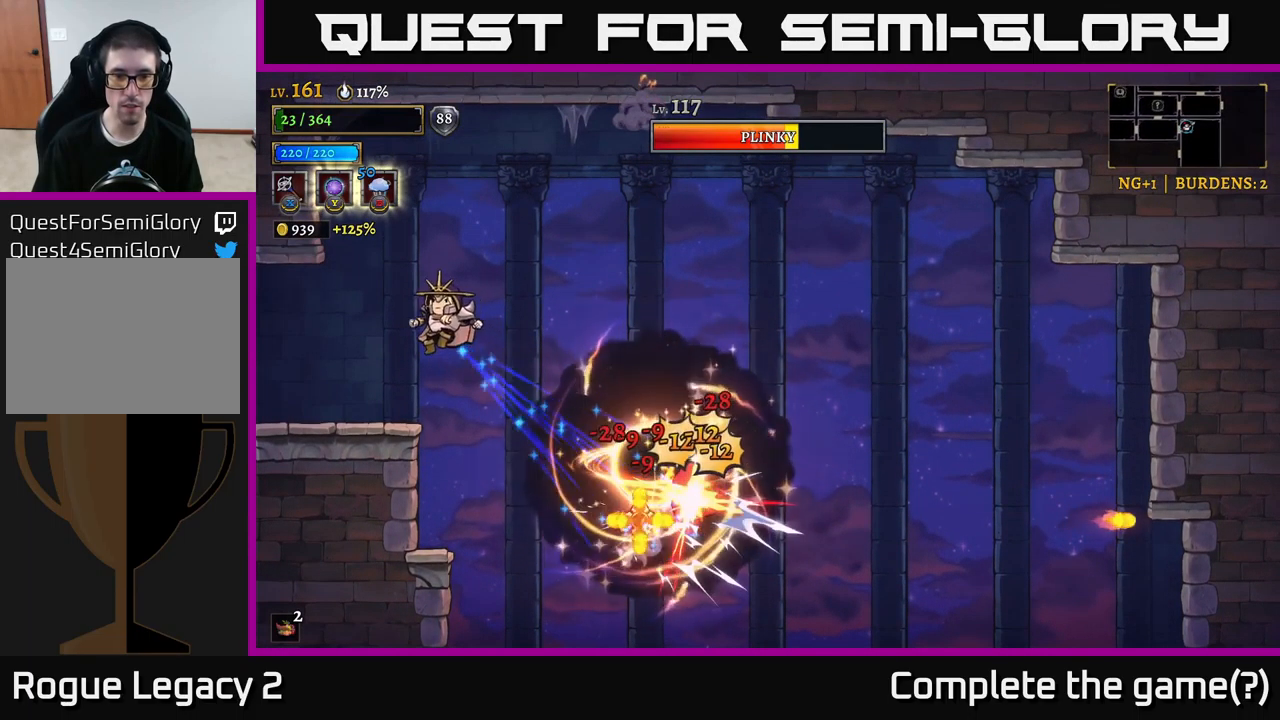
{"buttons": [], "left_stick": "center", "right_stick": "center", "events": [[33, "A", "up"], [300, "left_stick", "center"]]}
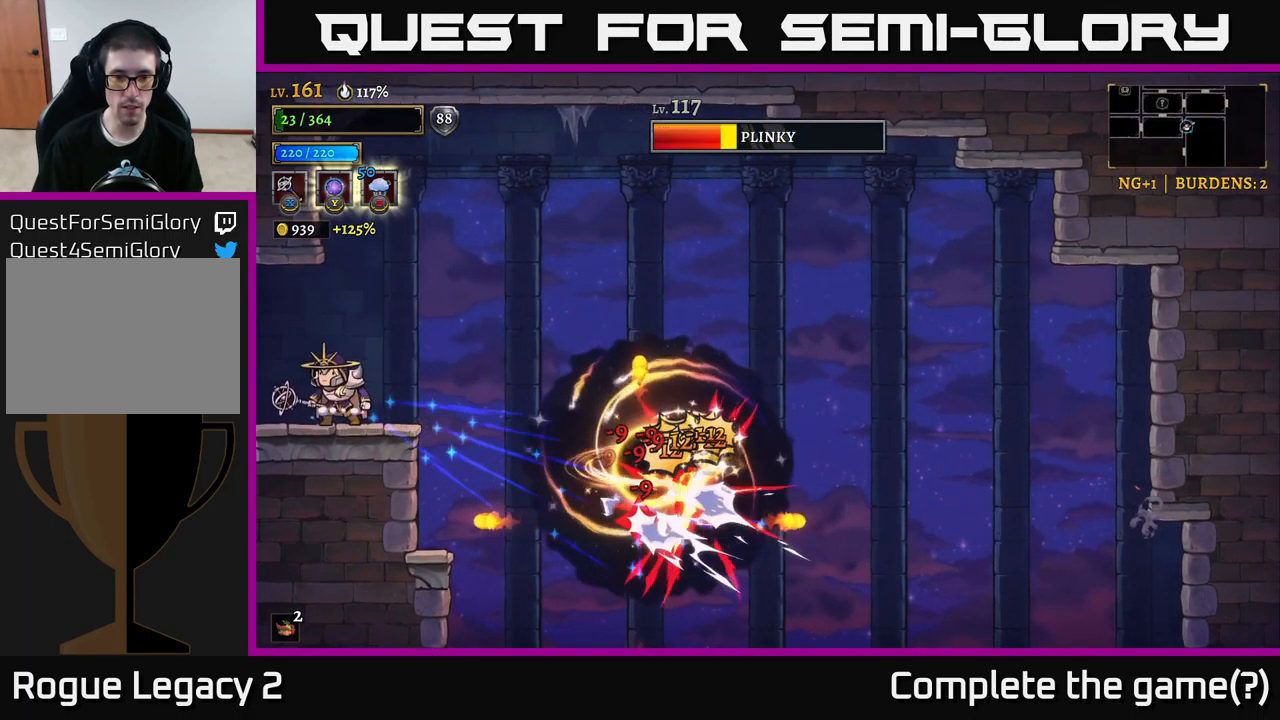
{"buttons": [], "left_stick": "center", "right_stick": "center", "events": []}
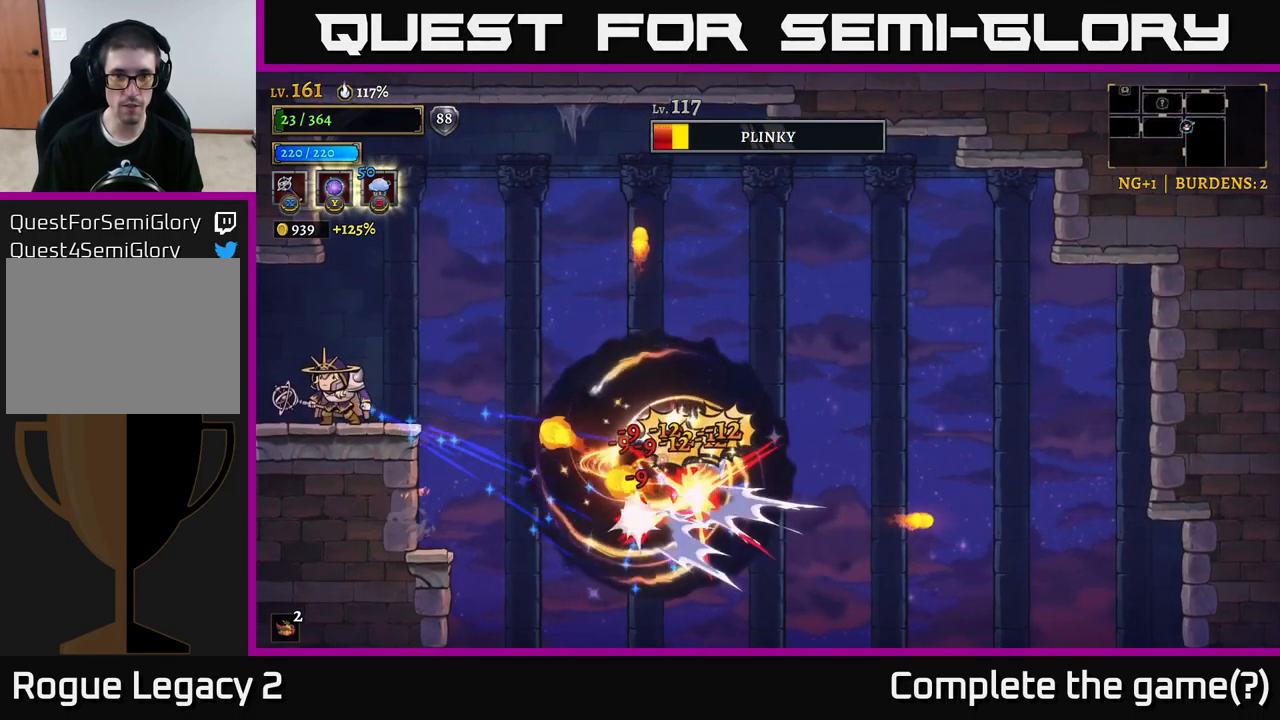
{"buttons": ["A"], "left_stick": "left", "right_stick": "center", "events": [[133, "left_stick", "right"], [267, "left_stick", "center"], [350, "left_stick", "left"], [467, "A", "down"]]}
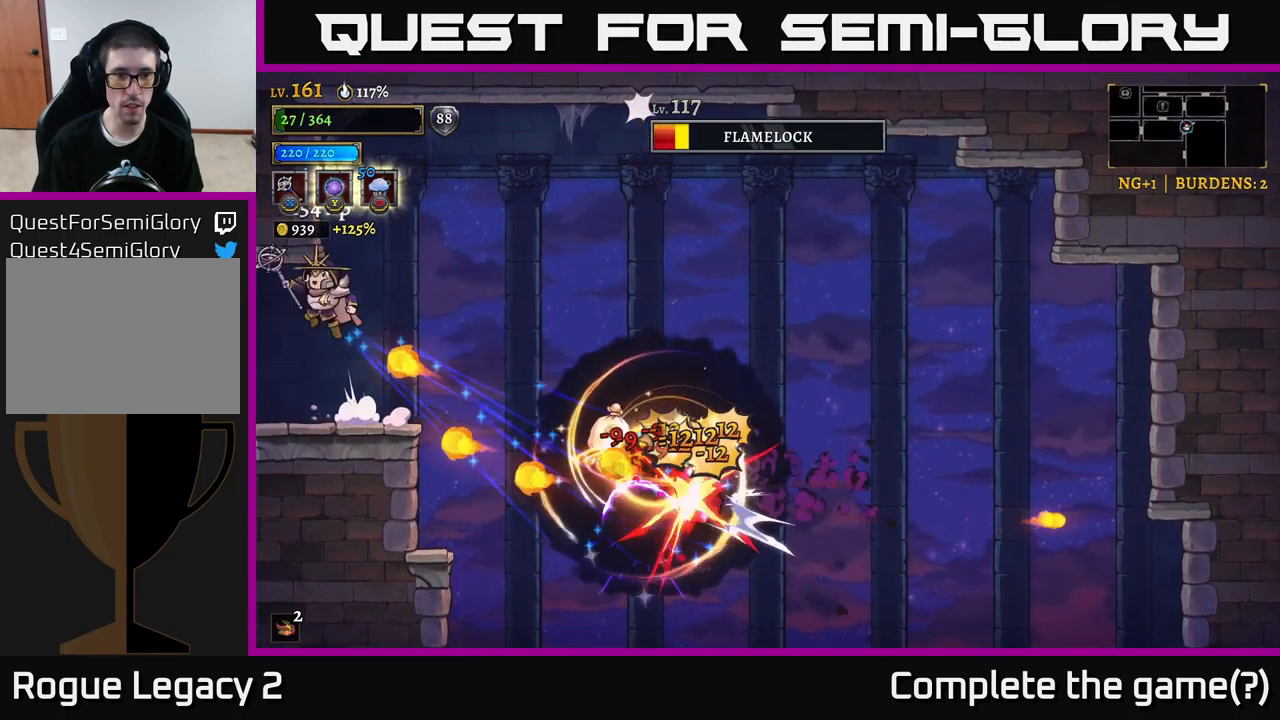
{"buttons": [], "left_stick": "right", "right_stick": "center", "events": [[100, "left_stick", "right"], [133, "A", "up"], [233, "A", "down"], [450, "A", "up"]]}
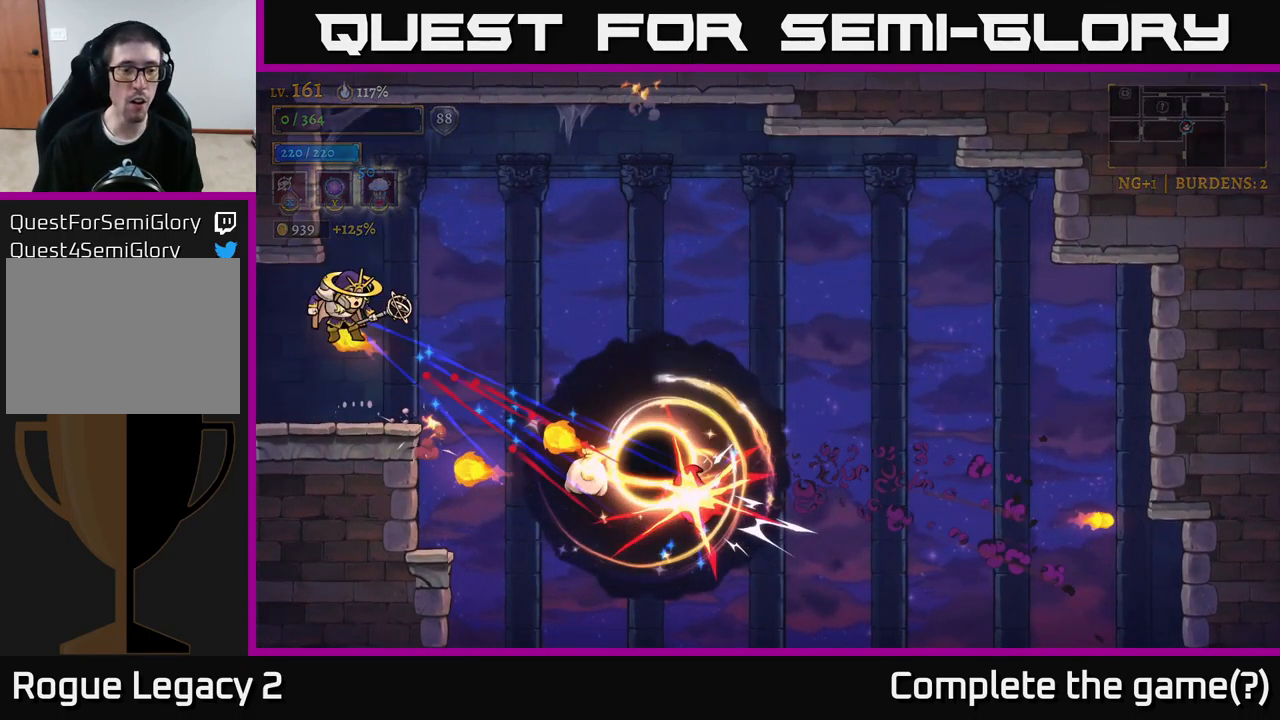
{"buttons": [], "left_stick": "center", "right_stick": "center", "events": [[50, "left_stick", "center"]]}